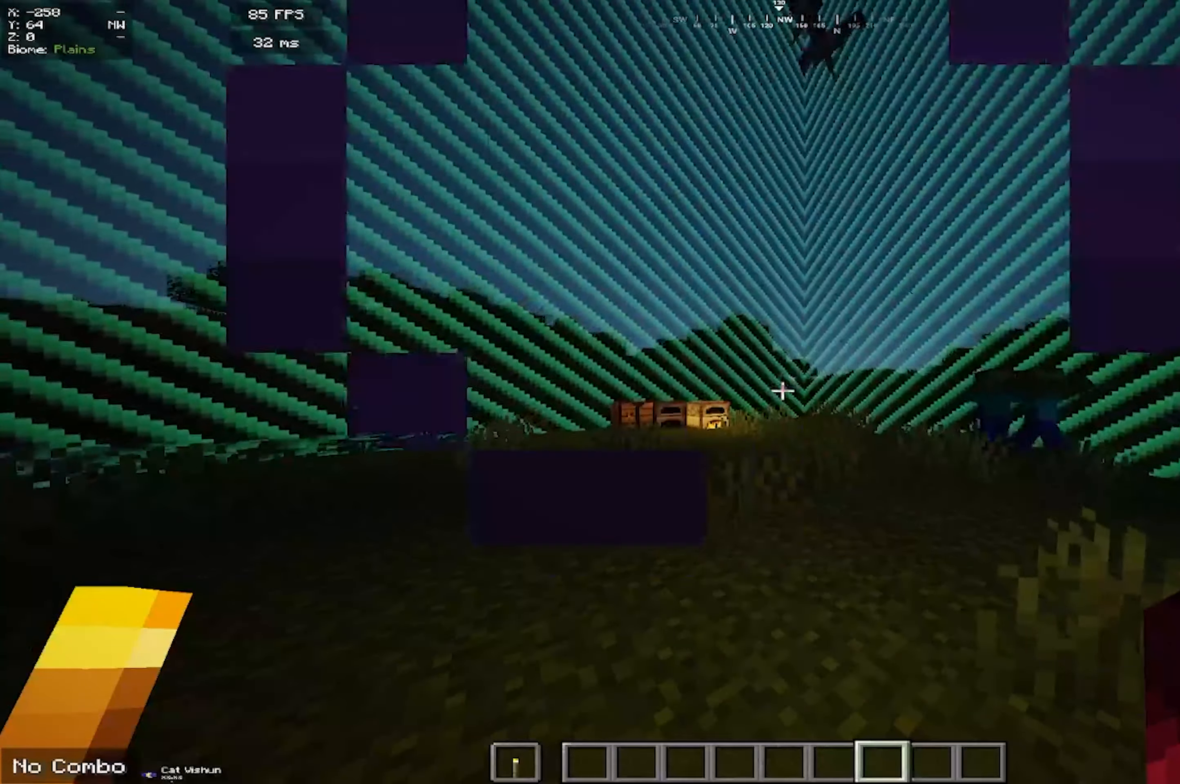
Gameplay with keyboard and mouse; each line is a JSON object with the keys and mouse buttons held at the frame after it. "events" lists presses ("down") and releases ("up") of "a", "d", "s", "space", "w", "mouse_left" and "mouse_right" between this image and that frame as [ms after this image, input, new state], when the widget could be followed in between. "mouse_left", "mouse_right" = the "left", "right" buttons of the "mouse" list. No other keys are recorded. Fast repeated clicks can show as one long hold. Mouse movement is not recorded.
{"keys": ["d", "w"], "mouse": [], "events": [[183, "d", "down"], [200, "w", "down"]]}
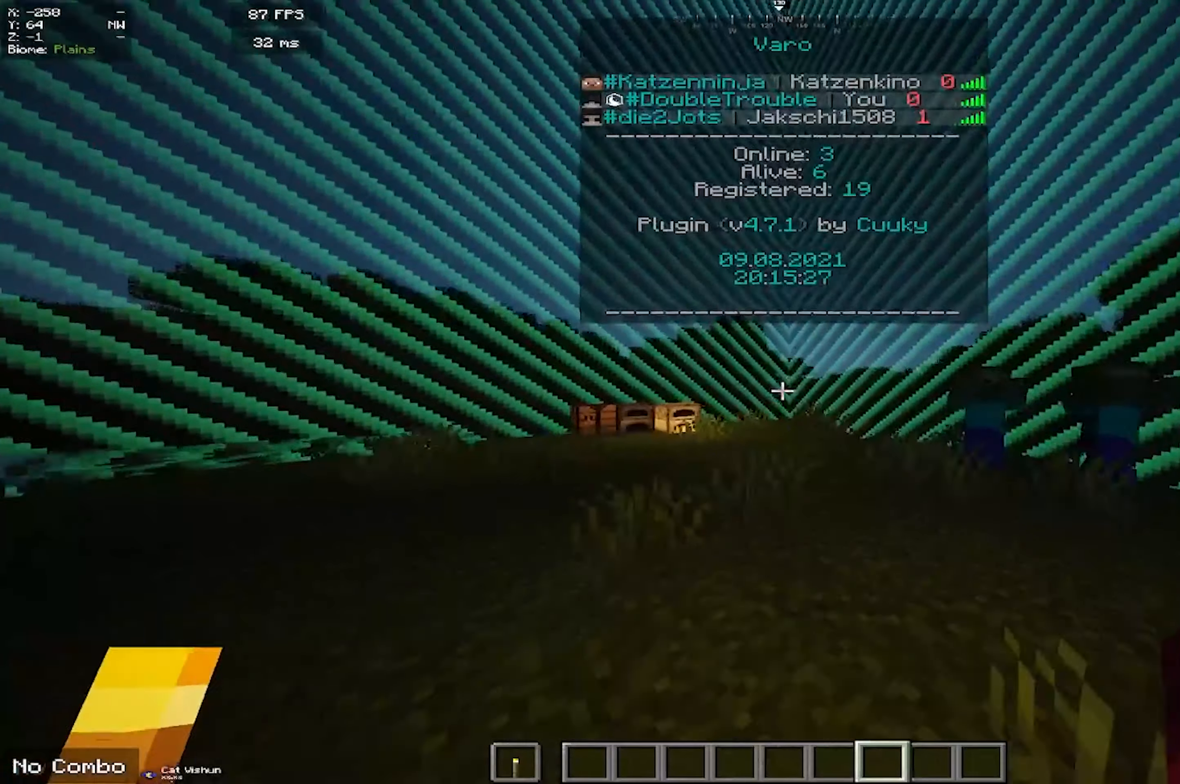
{"keys": ["a"], "mouse": [], "events": [[333, "d", "up"], [416, "a", "down"], [416, "w", "up"]]}
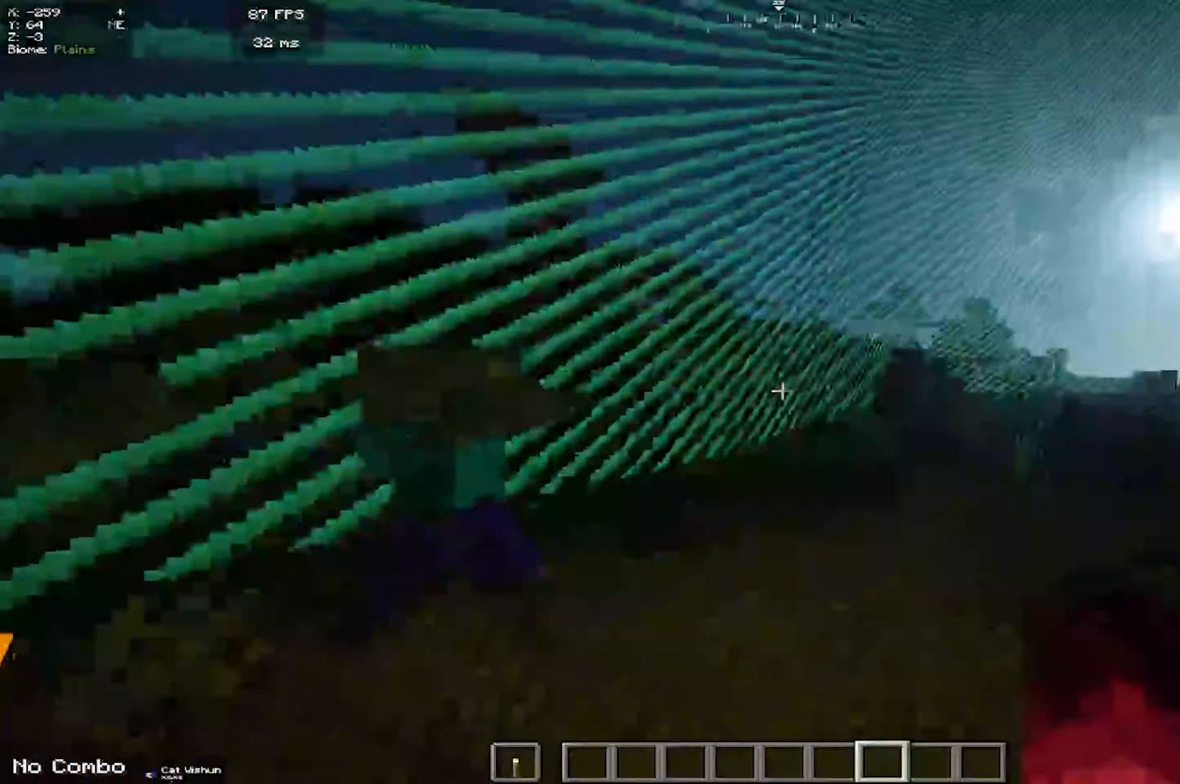
{"keys": ["space", "w"], "mouse": [], "events": [[33, "a", "up"], [66, "space", "down"], [133, "w", "down"]]}
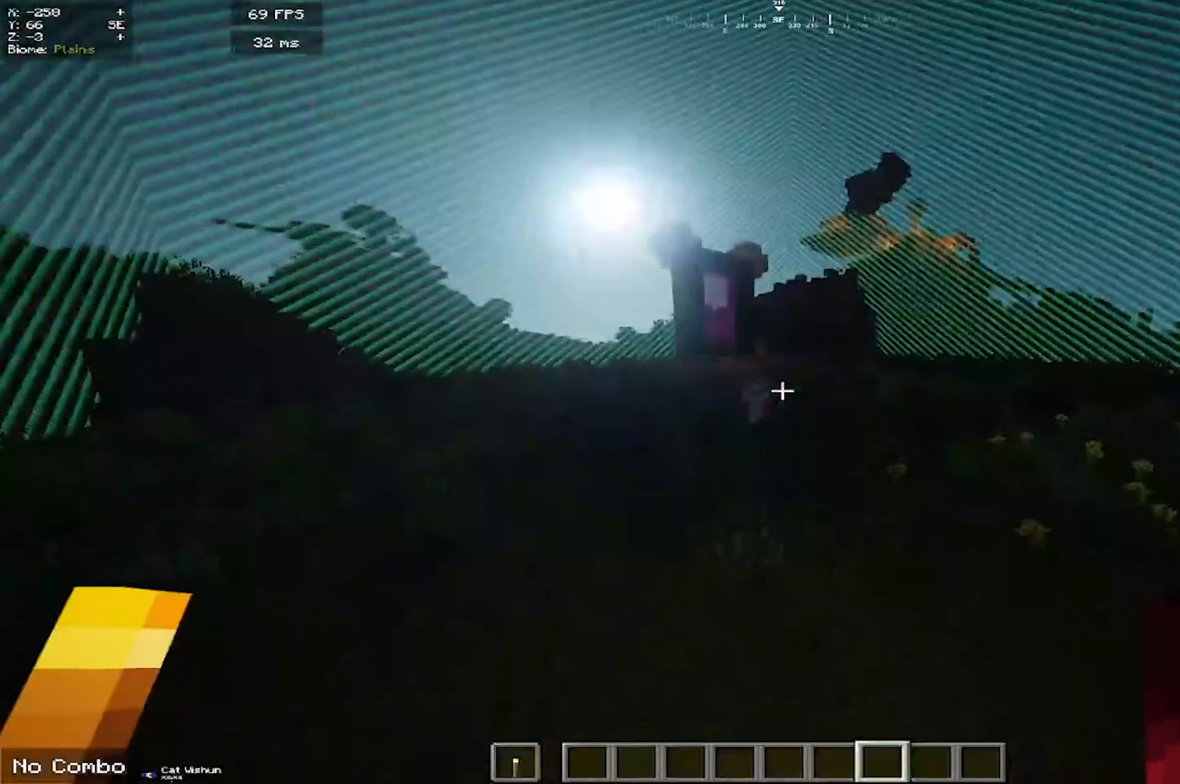
{"keys": ["w"], "mouse": [], "events": [[133, "space", "up"]]}
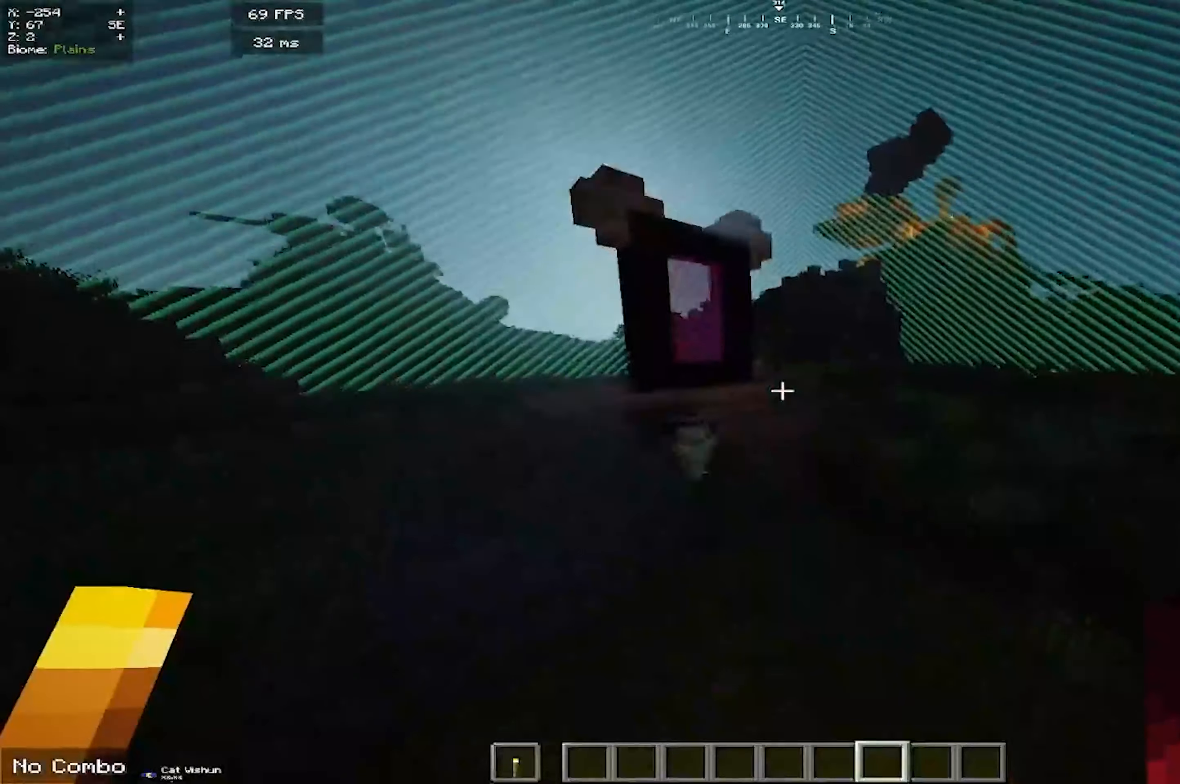
{"keys": [], "mouse": [], "events": [[100, "w", "up"], [250, "mouse_right", "down"], [467, "mouse_right", "up"]]}
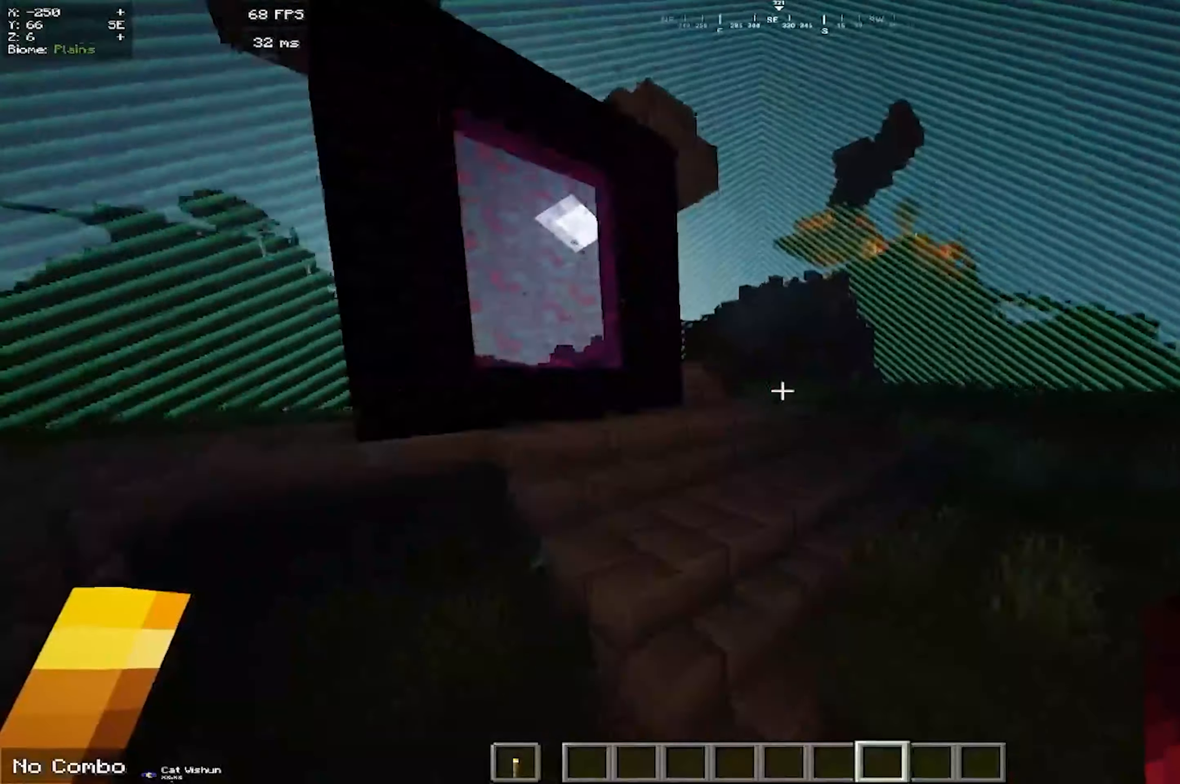
{"keys": [], "mouse": [], "events": [[283, "space", "down"], [467, "space", "up"]]}
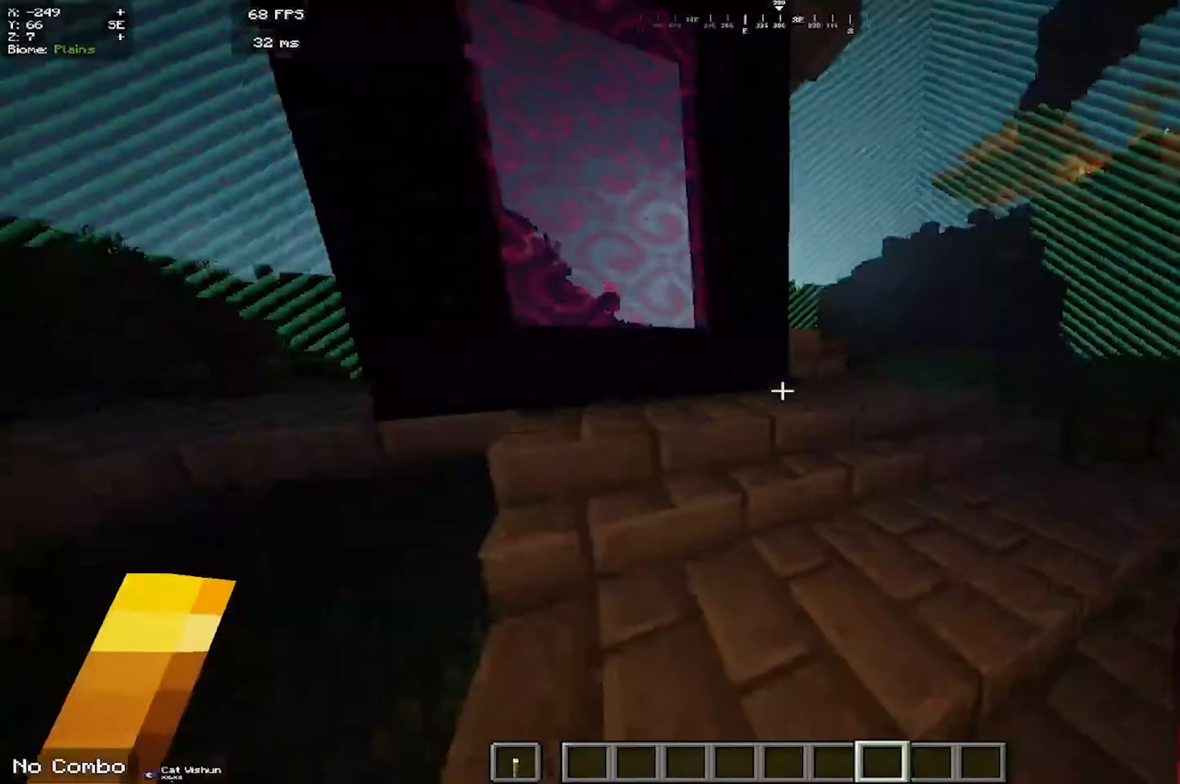
{"keys": ["d", "space"], "mouse": [], "events": [[100, "w", "down"], [267, "space", "down"], [450, "w", "up"], [500, "d", "down"]]}
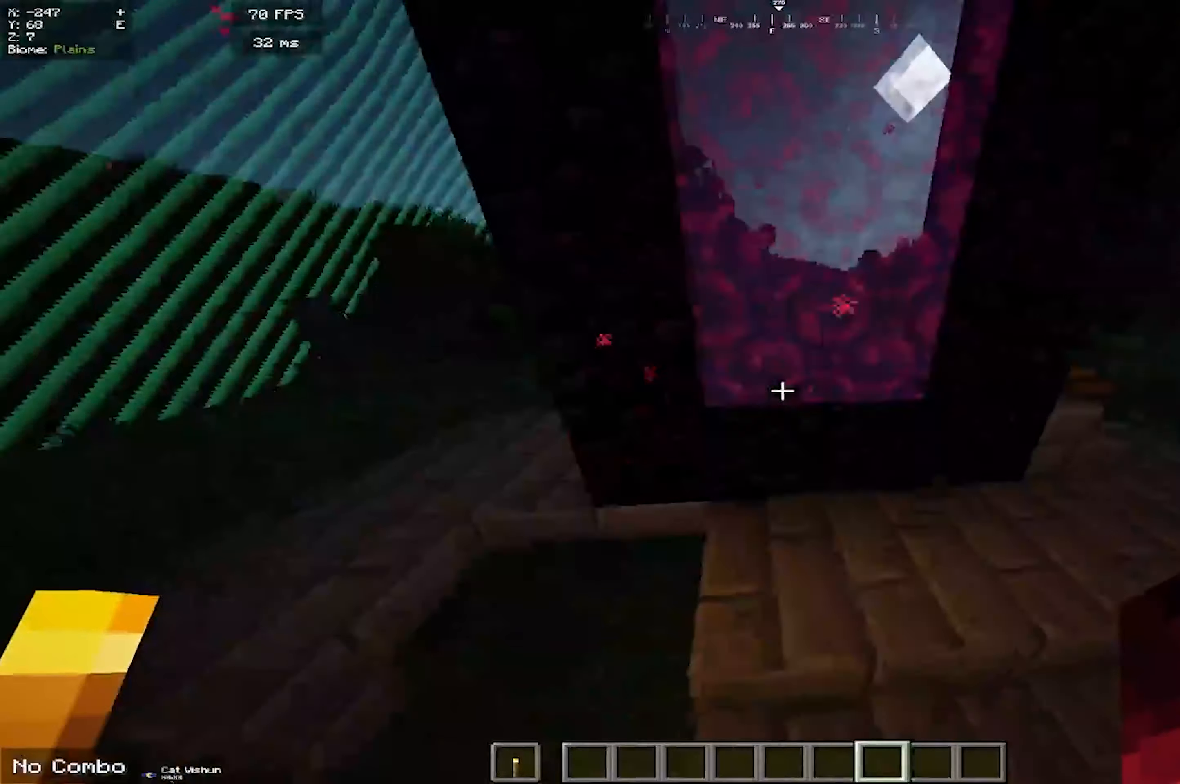
{"keys": ["d"], "mouse": [], "events": [[100, "space", "up"]]}
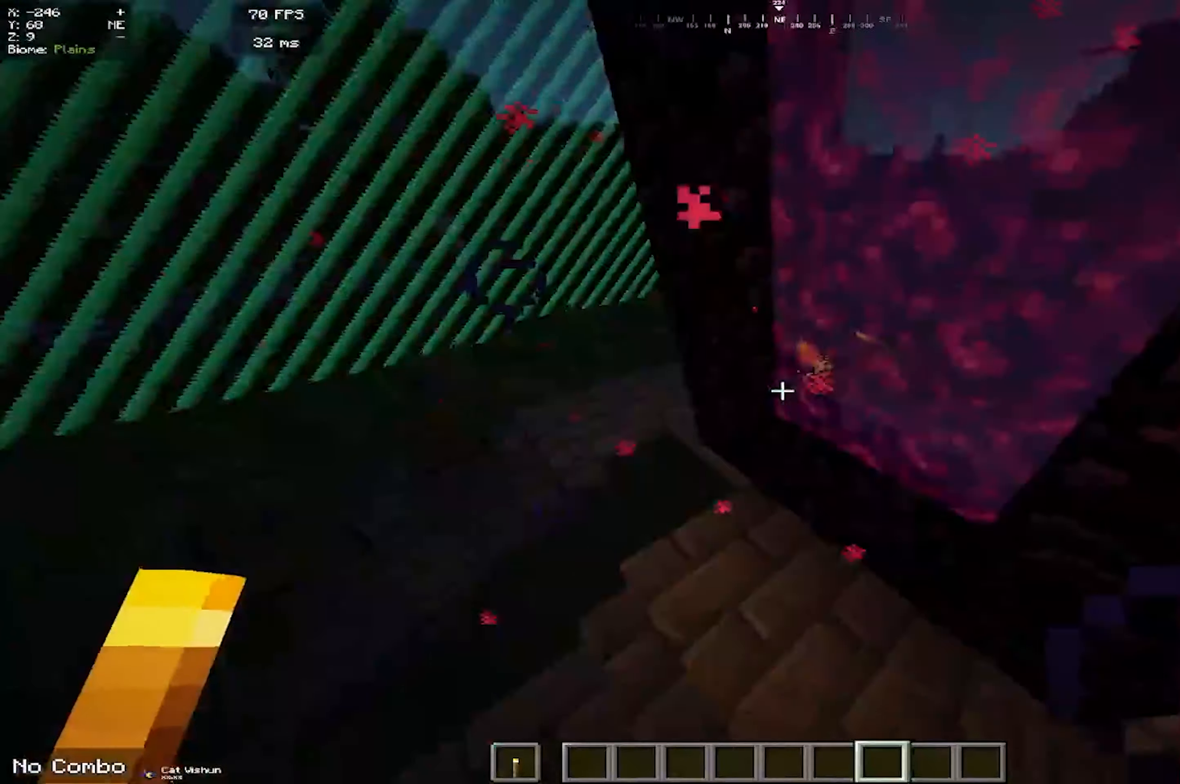
{"keys": ["a", "w"], "mouse": [], "events": [[67, "a", "down"], [67, "d", "up"], [200, "w", "down"], [467, "a", "up"], [500, "a", "down"]]}
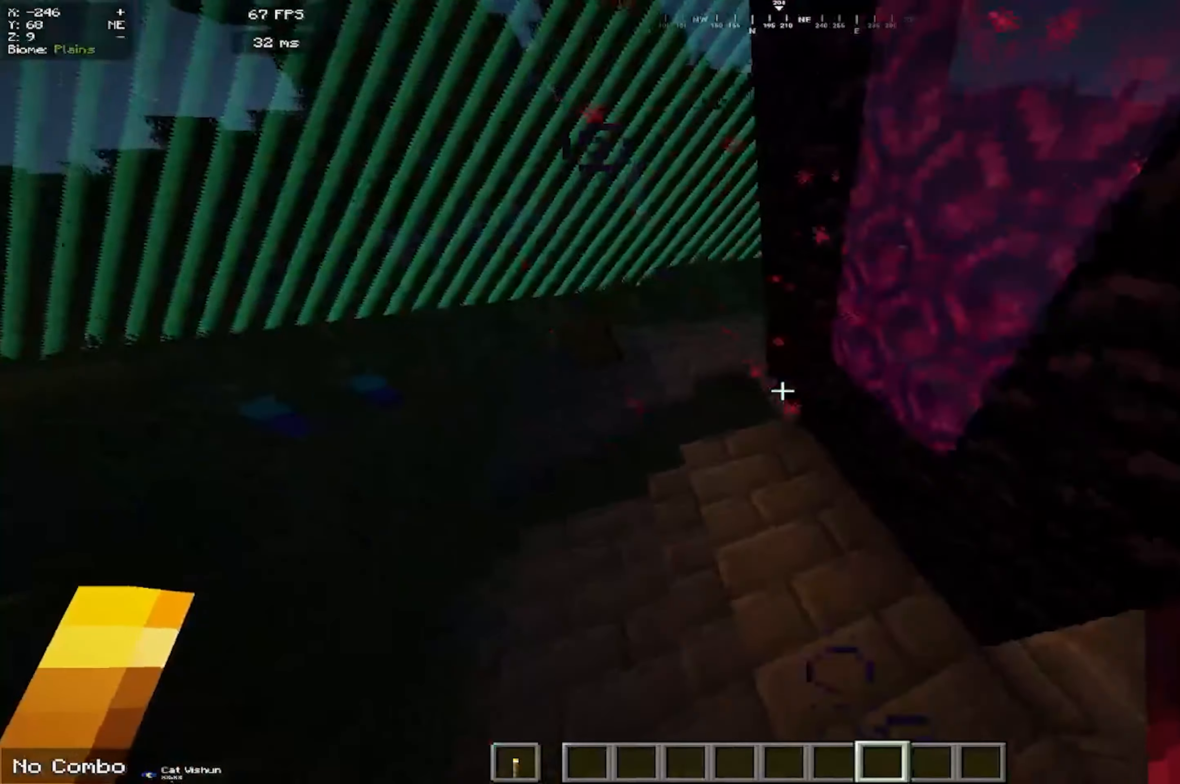
{"keys": ["w"], "mouse": [], "events": [[167, "a", "up"]]}
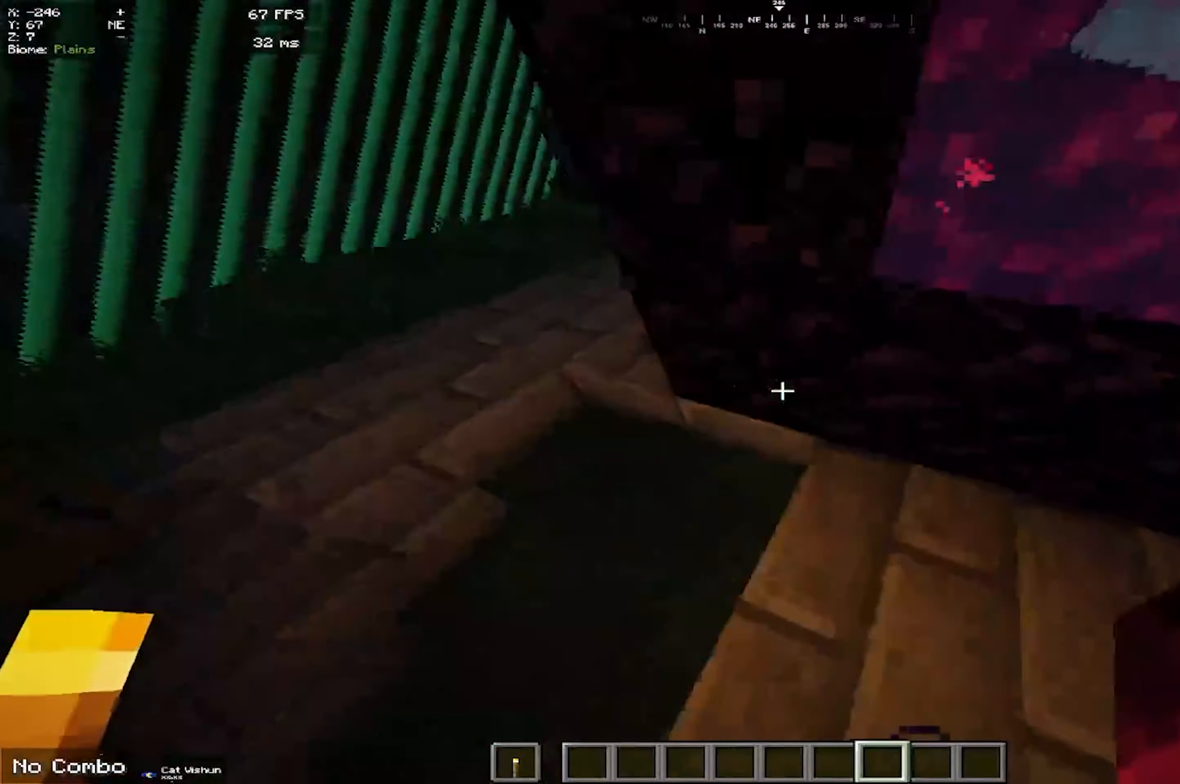
{"keys": ["a"], "mouse": [], "events": [[467, "a", "down"], [483, "w", "up"]]}
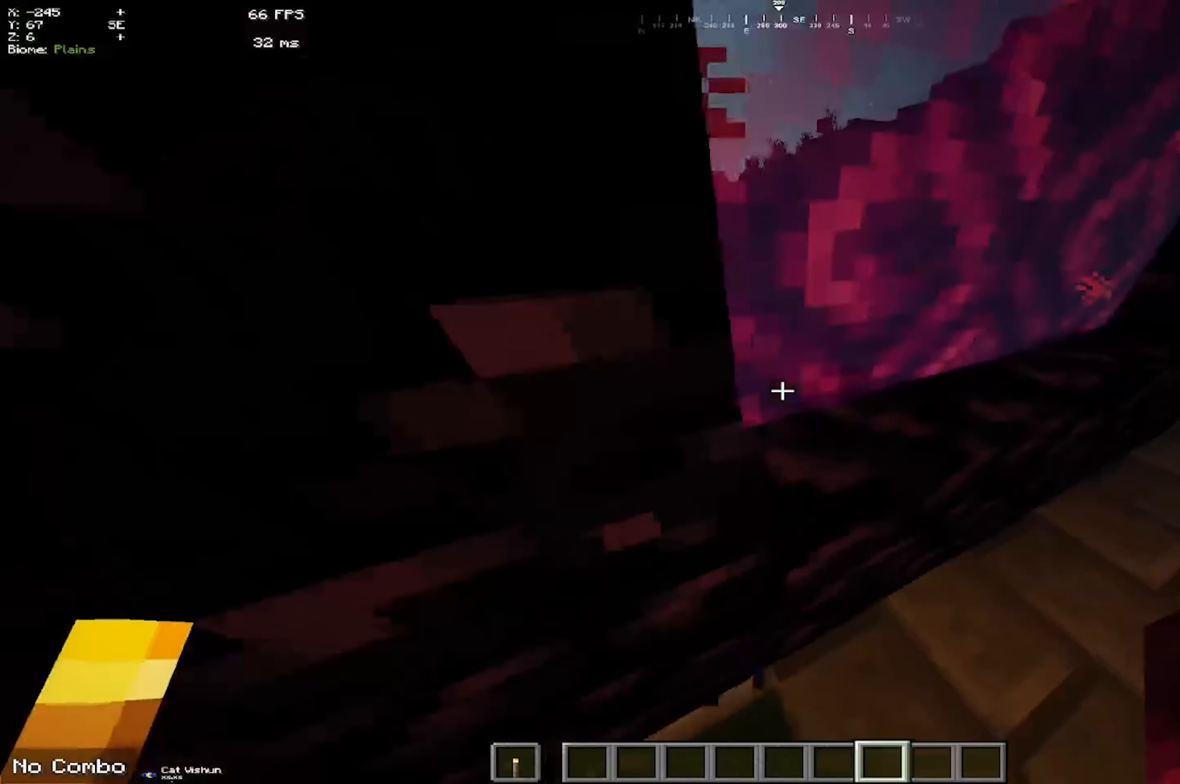
{"keys": ["w"], "mouse": [], "events": [[167, "s", "down"], [300, "s", "up"], [317, "a", "up"], [350, "w", "down"]]}
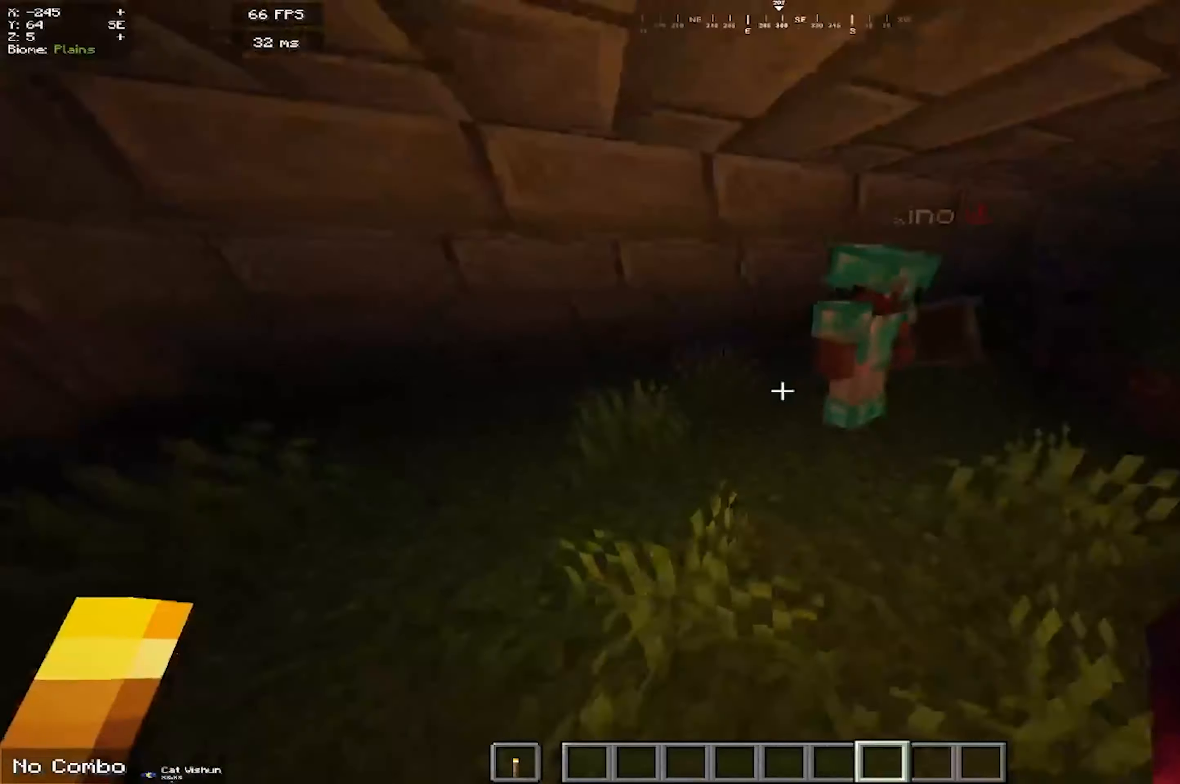
{"keys": [], "mouse": [], "events": [[467, "w", "up"]]}
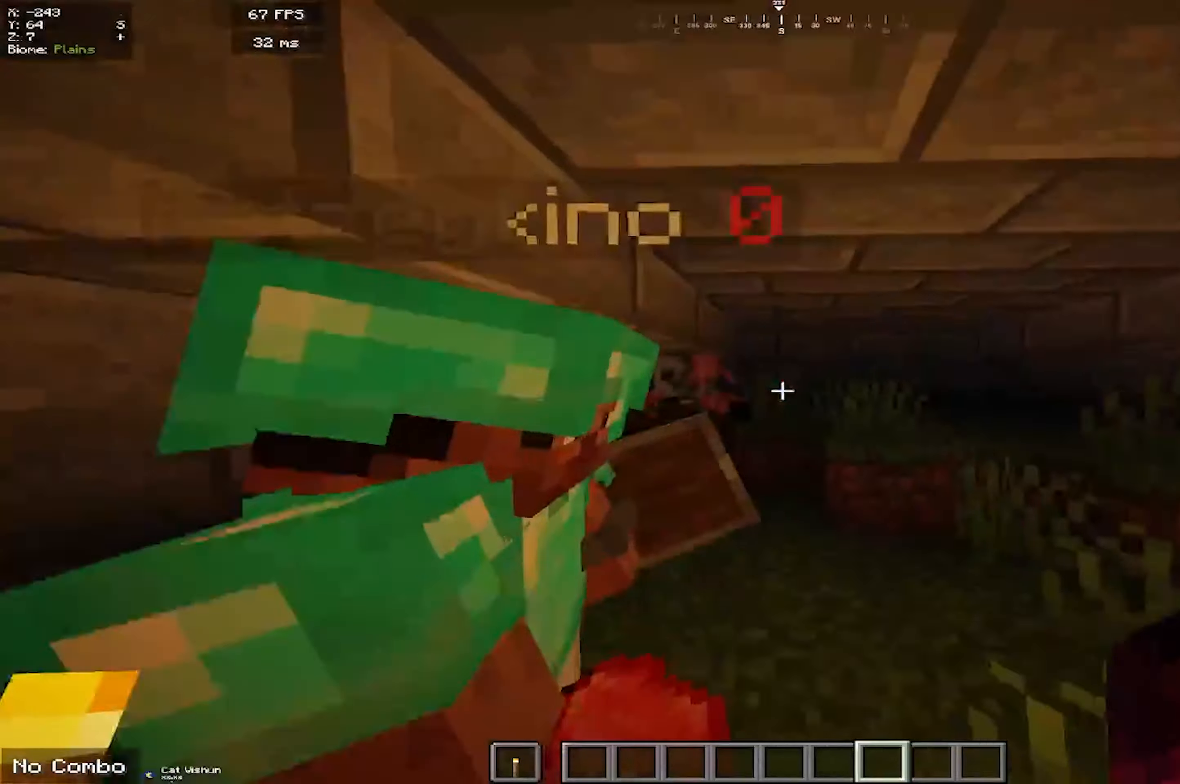
{"keys": ["d", "w"], "mouse": [], "events": [[50, "d", "down"], [84, "w", "down"]]}
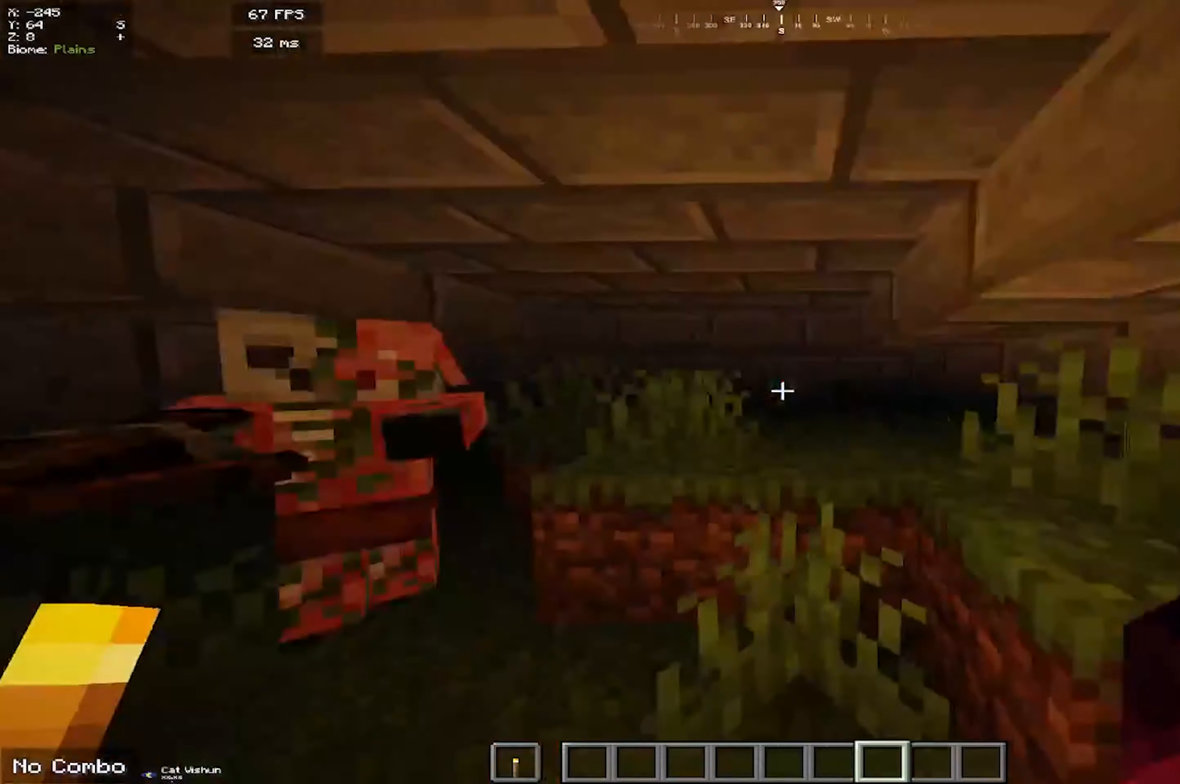
{"keys": [], "mouse": [], "events": [[150, "w", "up"], [167, "d", "up"]]}
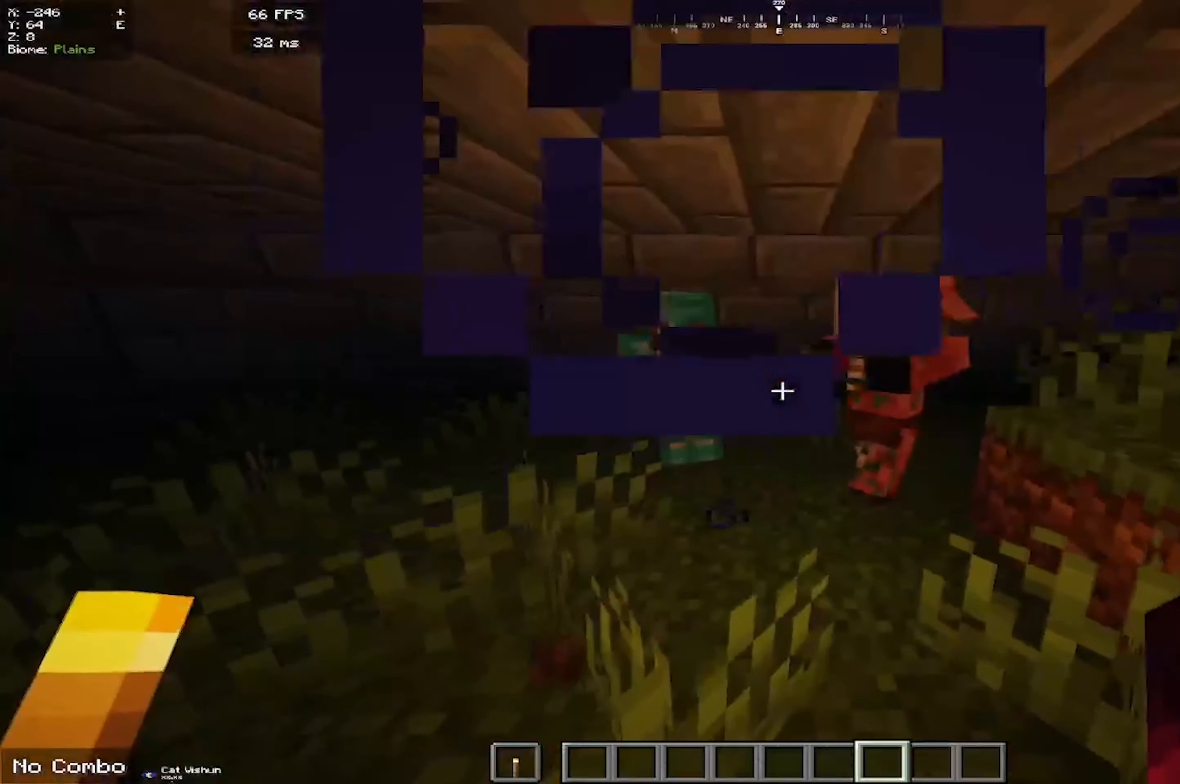
{"keys": ["d", "w"], "mouse": [], "events": [[484, "w", "down"], [500, "d", "down"]]}
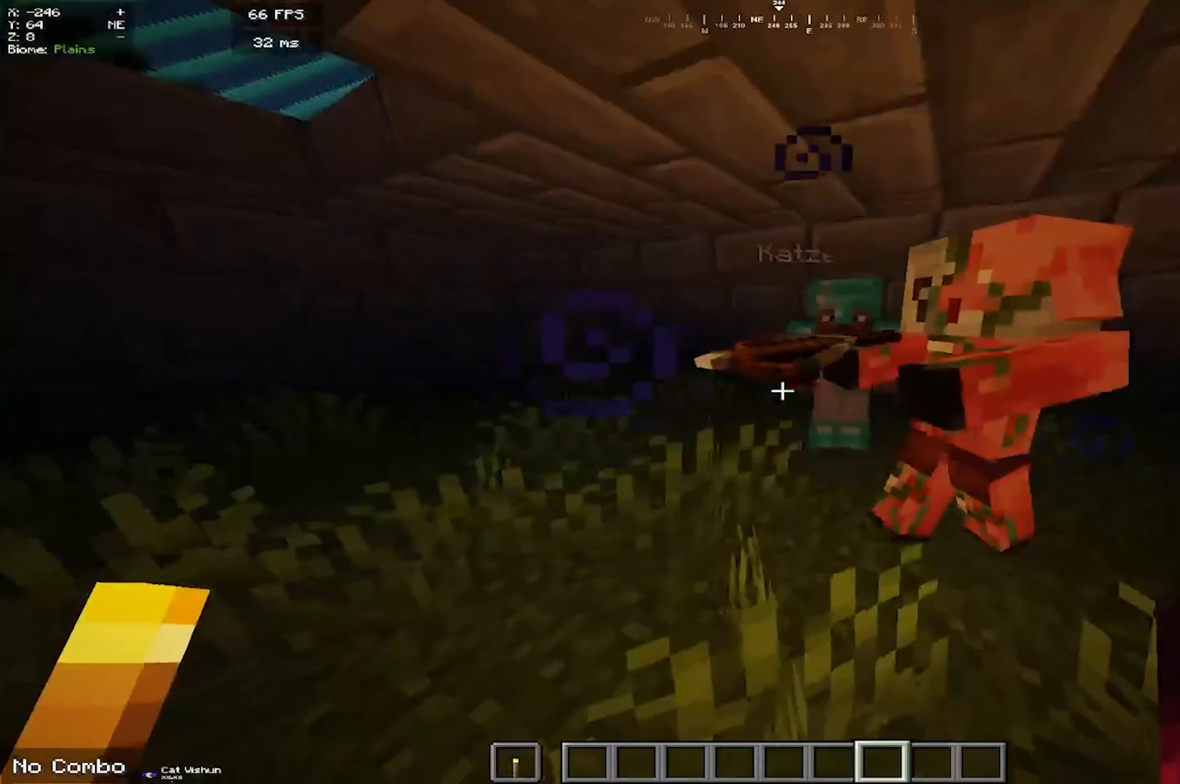
{"keys": ["d"], "mouse": [], "events": [[300, "w", "up"]]}
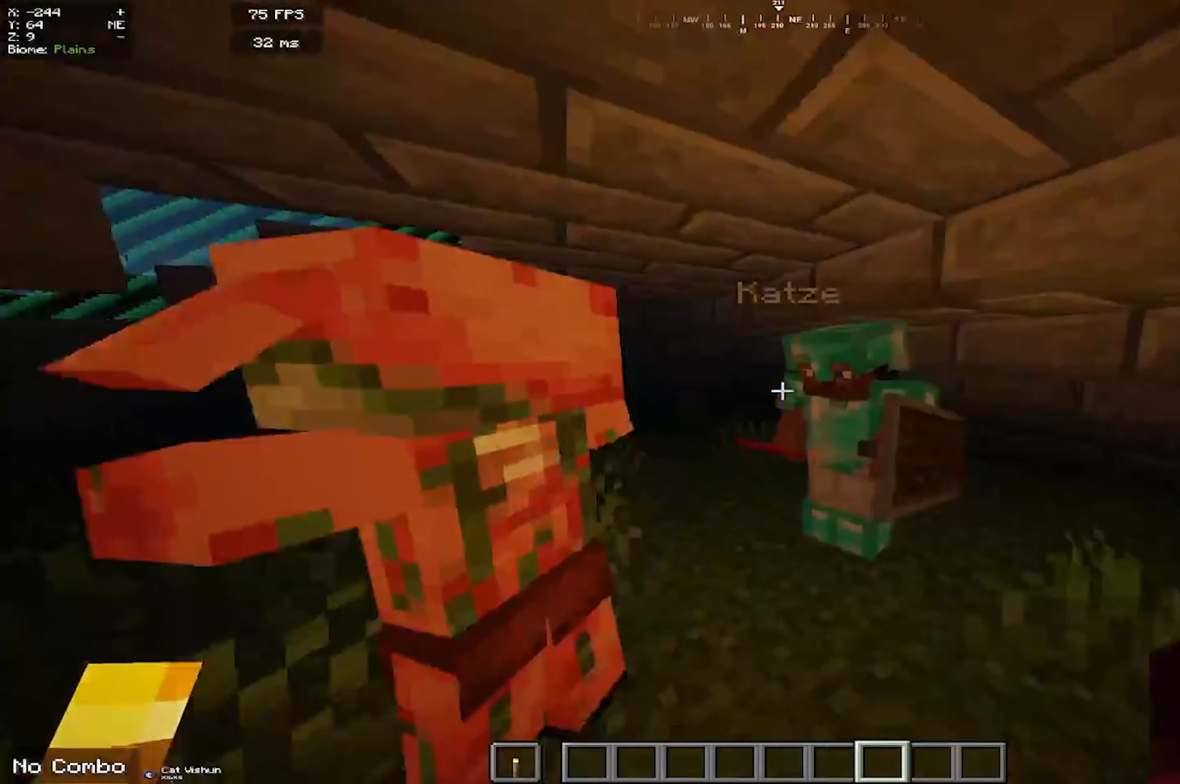
{"keys": ["a"], "mouse": [], "events": [[267, "d", "up"], [317, "a", "down"]]}
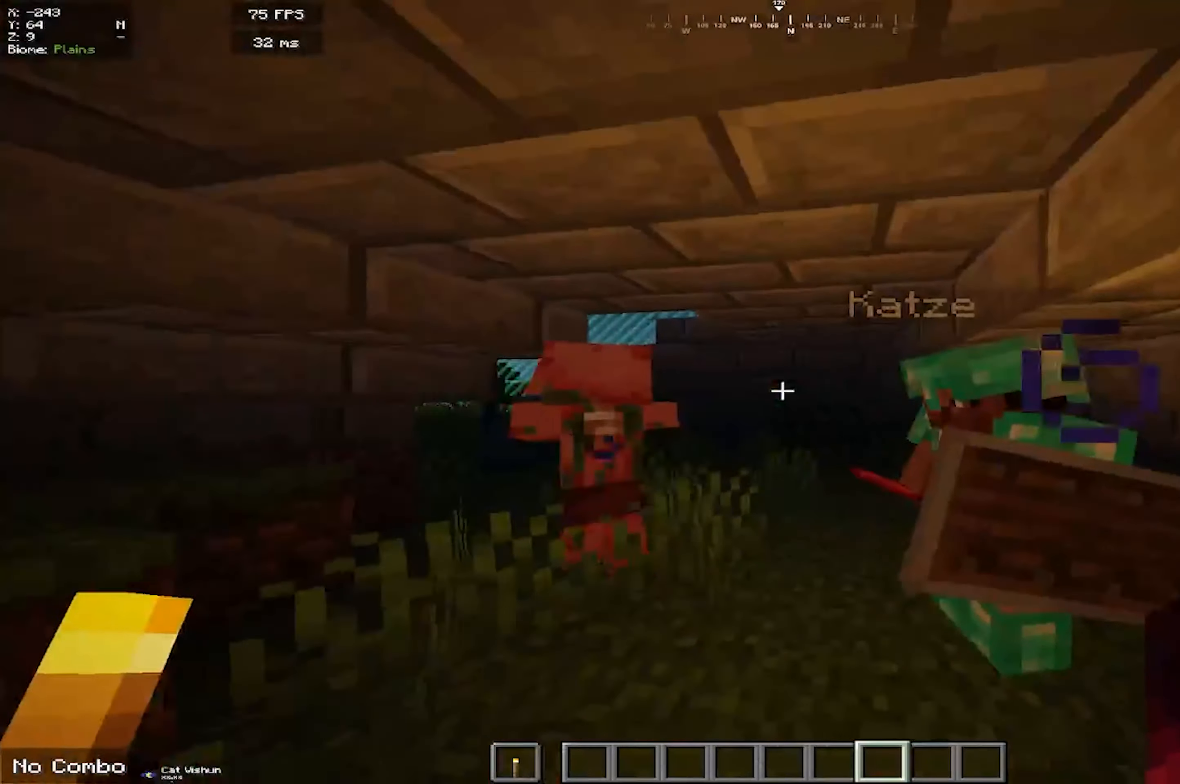
{"keys": [], "mouse": [], "events": [[17, "a", "up"]]}
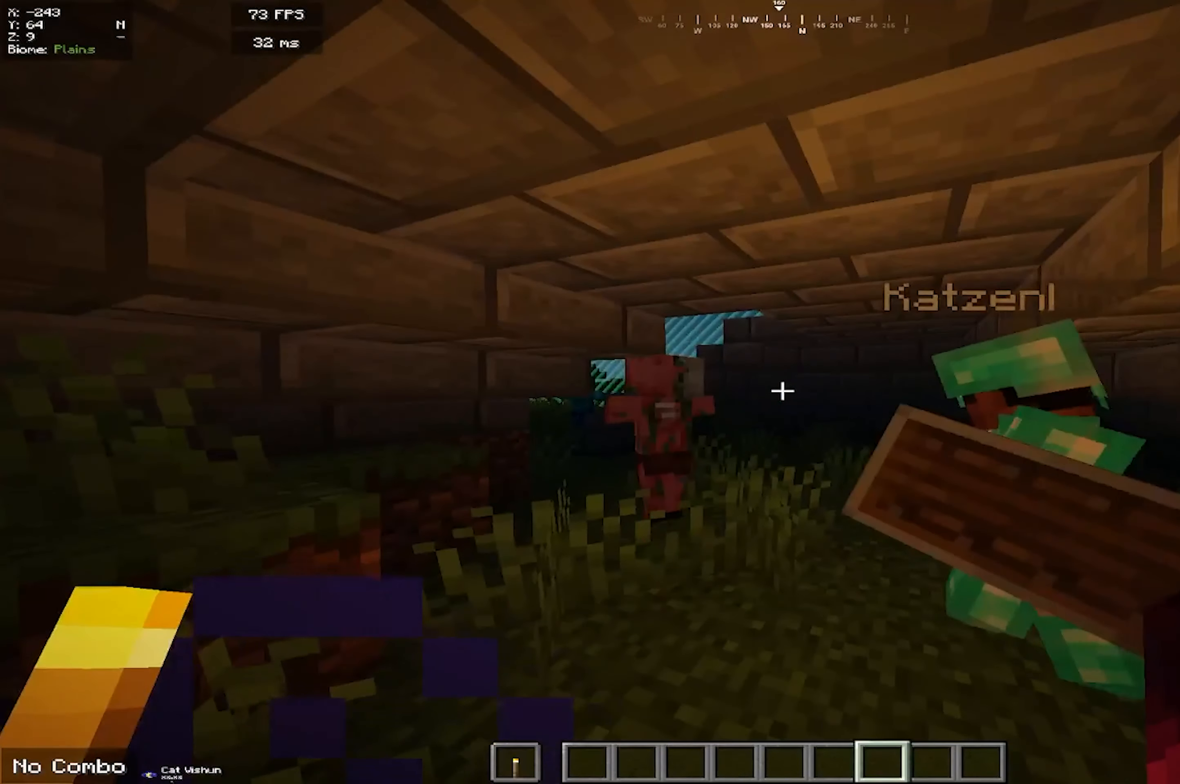
{"keys": [], "mouse": [], "events": []}
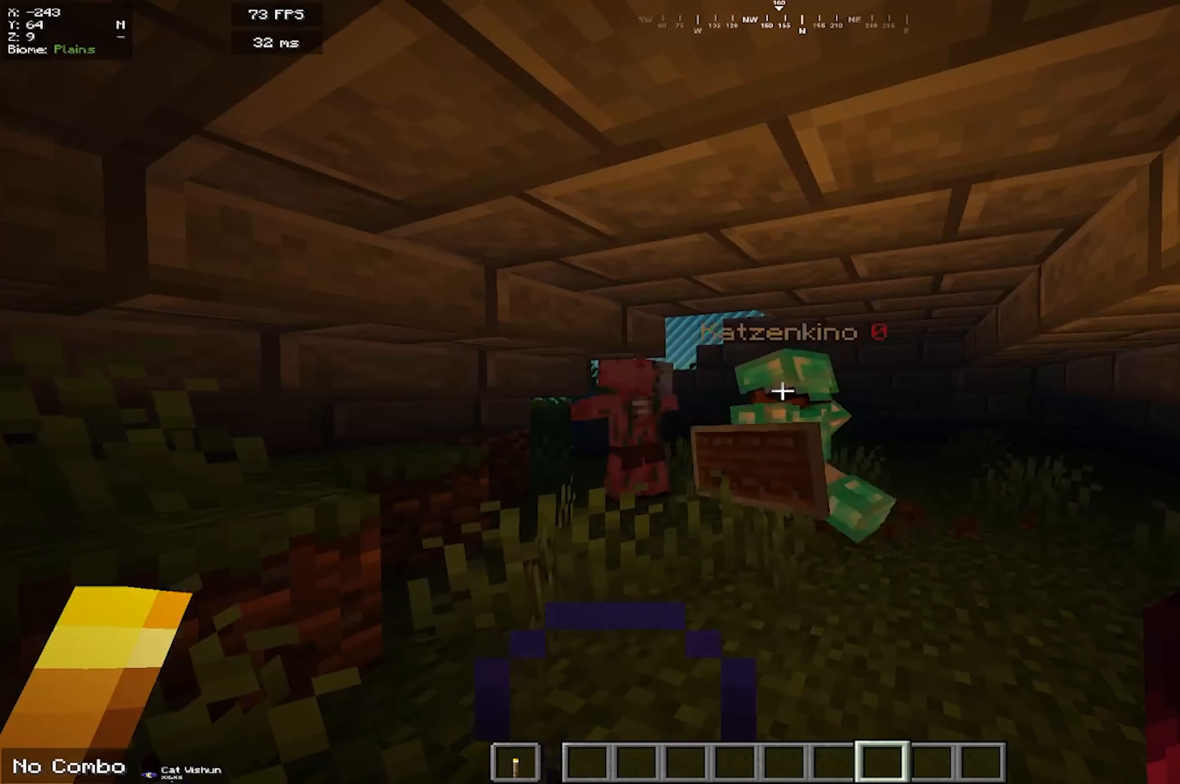
{"keys": ["w"], "mouse": [], "events": [[300, "w", "down"]]}
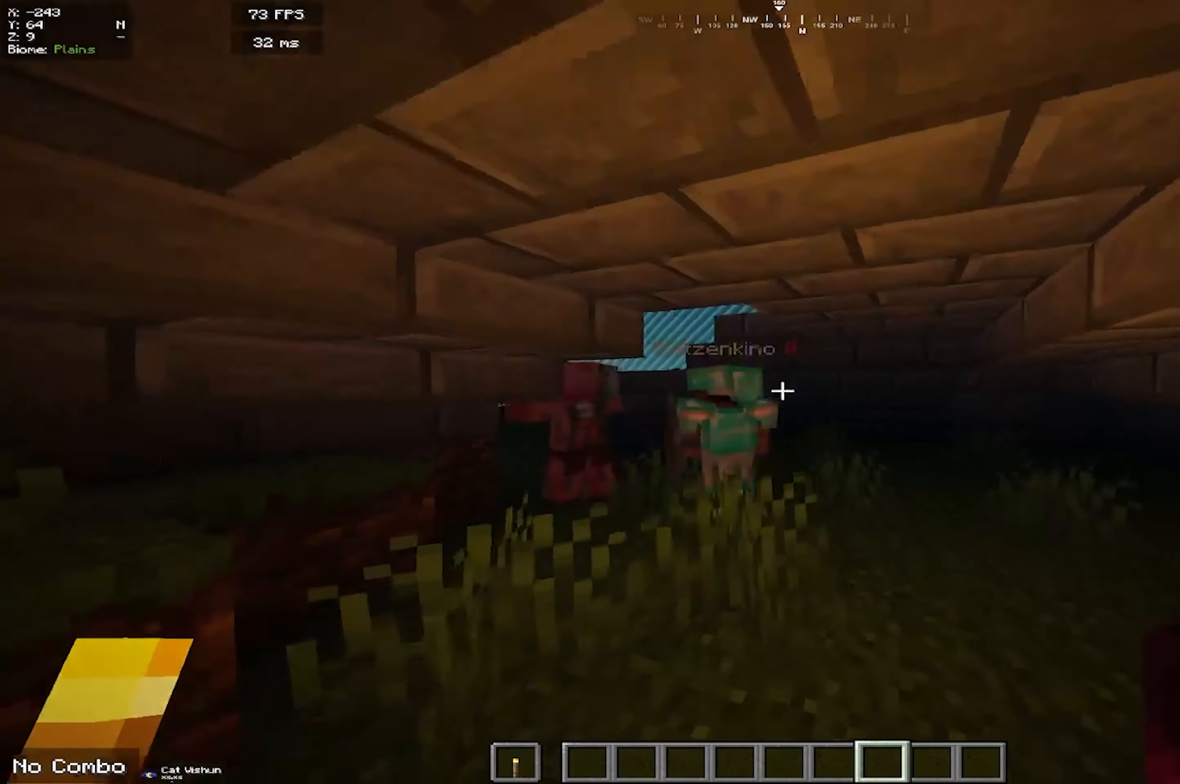
{"keys": ["w"], "mouse": [], "events": []}
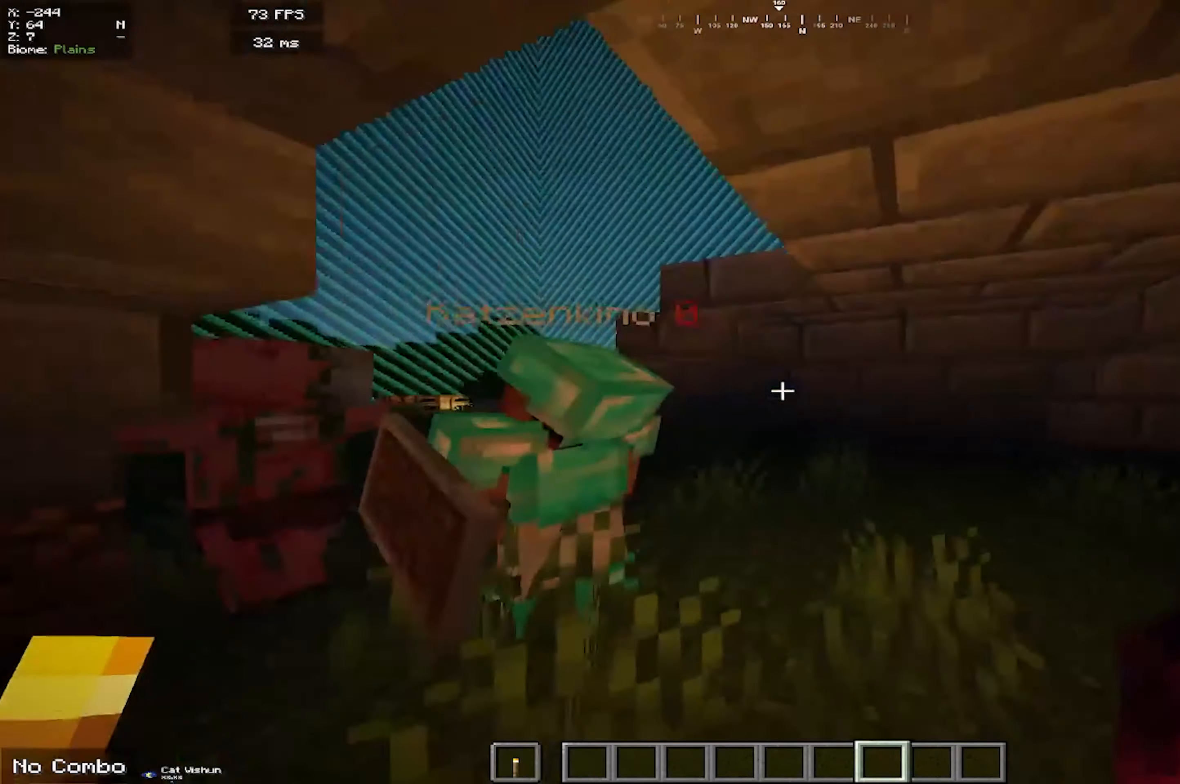
{"keys": ["a", "w"], "mouse": [], "events": [[167, "w", "up"], [300, "a", "down"], [384, "w", "down"]]}
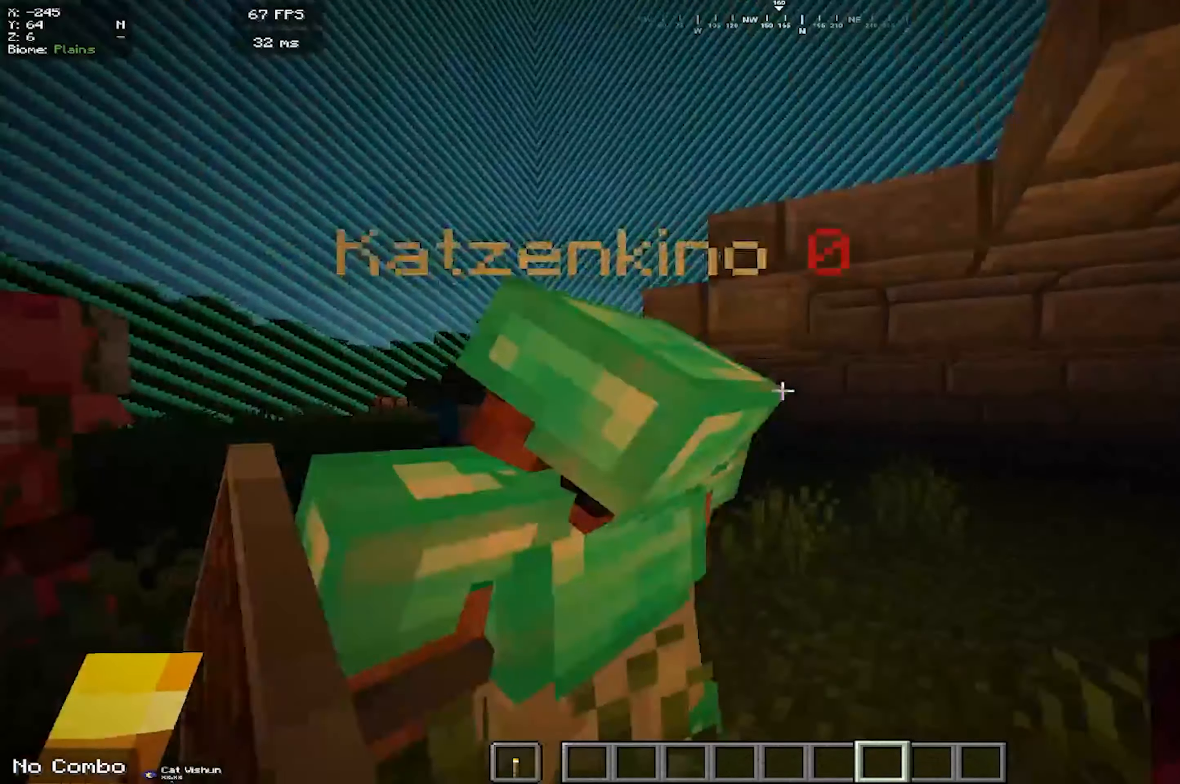
{"keys": ["a", "space"], "mouse": [], "events": [[200, "space", "down"], [300, "w", "up"]]}
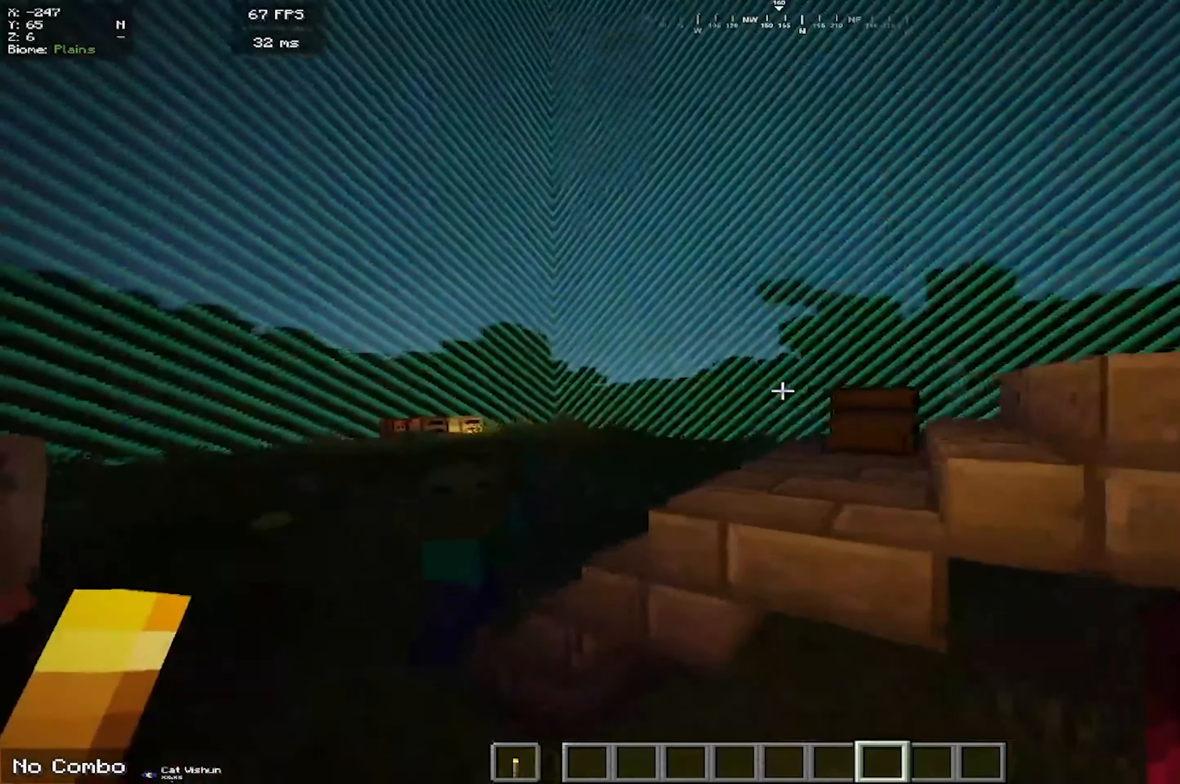
{"keys": ["d"], "mouse": [], "events": [[133, "space", "up"], [316, "a", "up"], [333, "d", "down"]]}
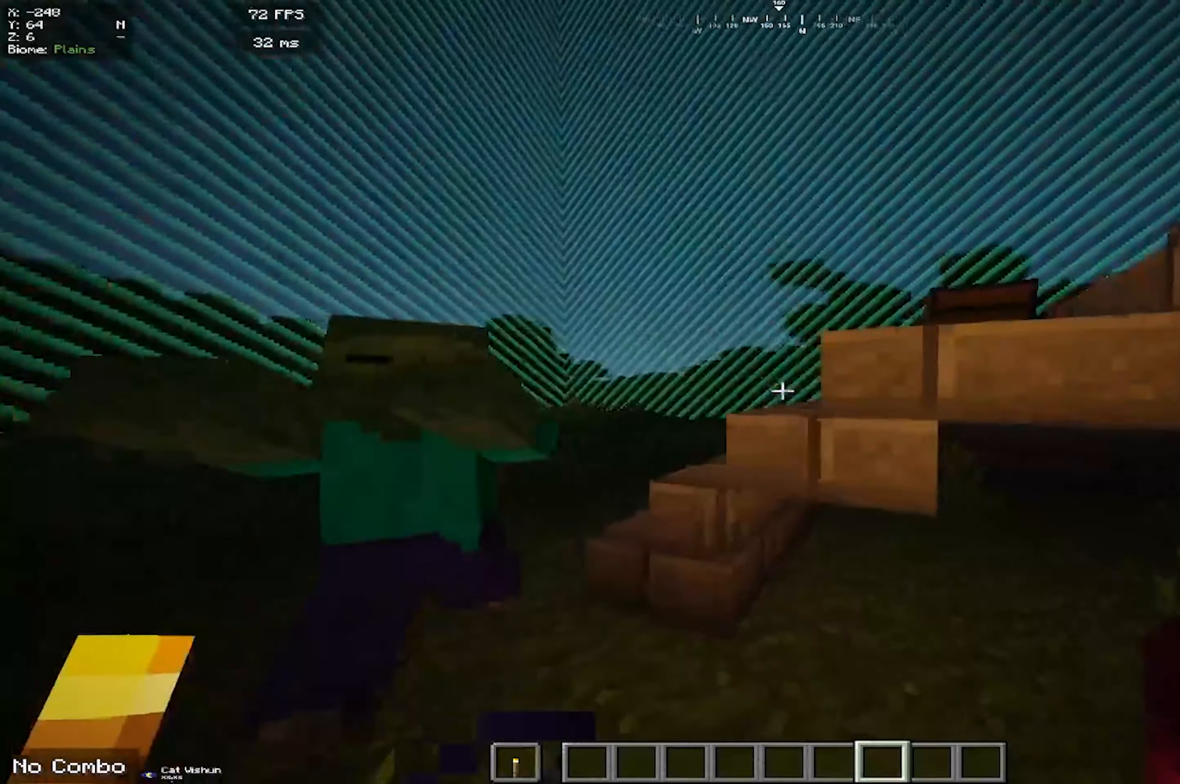
{"keys": ["d"], "mouse": [], "events": []}
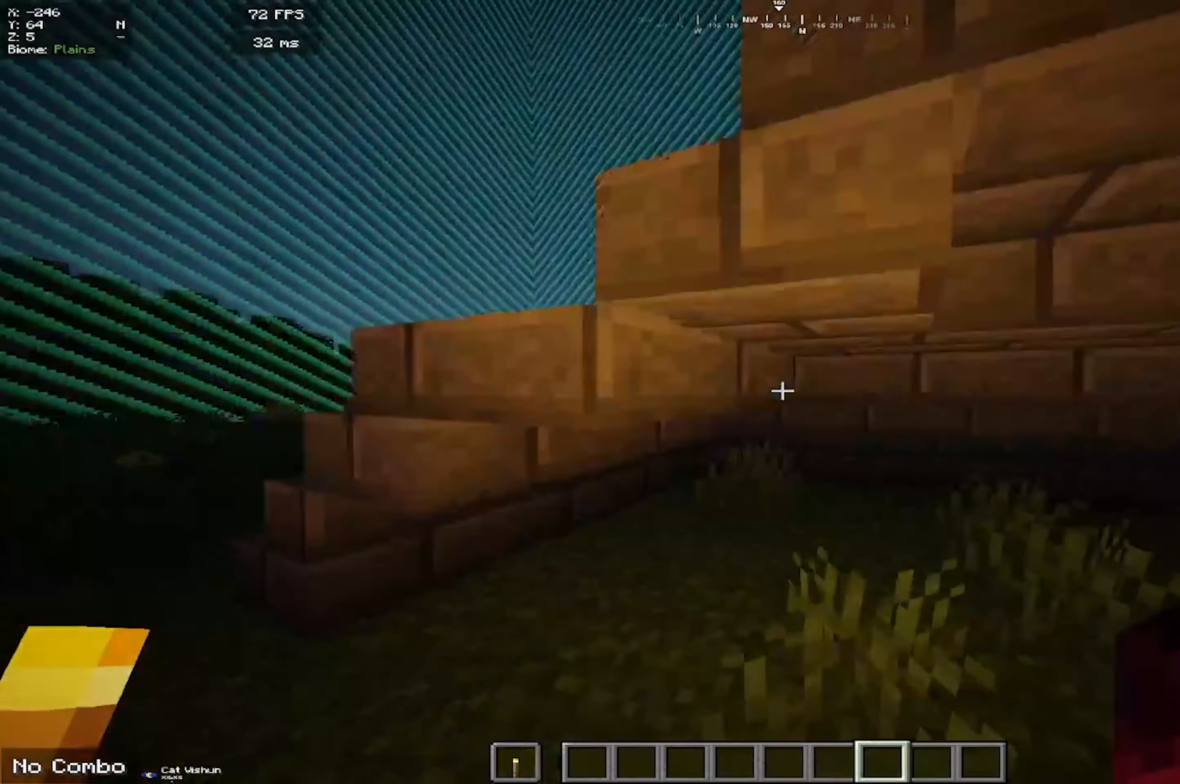
{"keys": ["s"], "mouse": [], "events": [[133, "s", "down"], [266, "d", "up"]]}
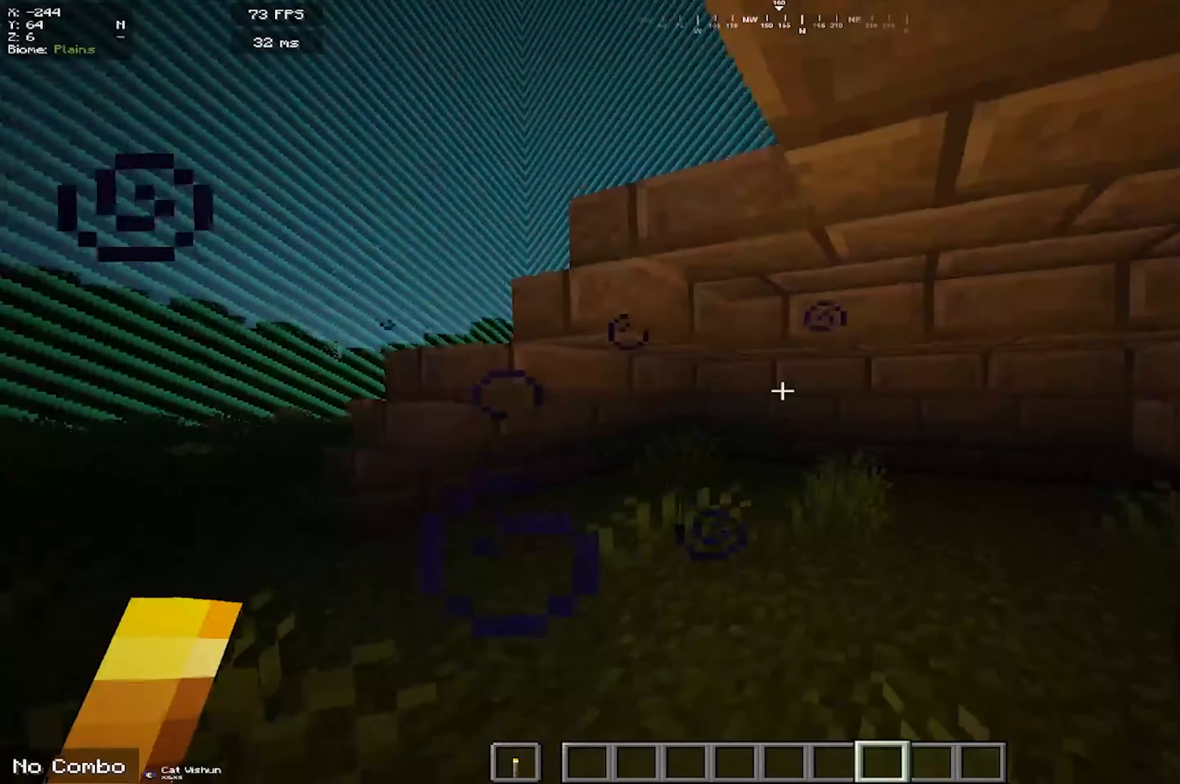
{"keys": ["a"], "mouse": [], "events": [[233, "s", "up"], [483, "a", "down"]]}
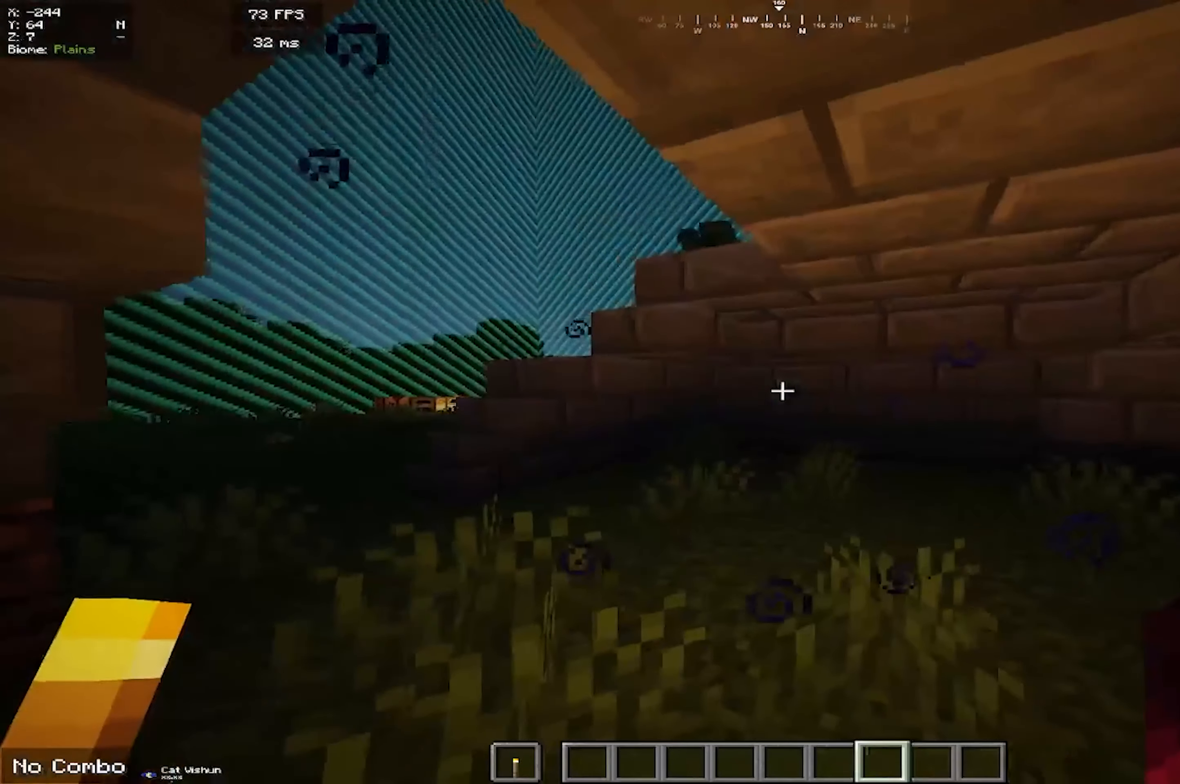
{"keys": ["d", "s"], "mouse": [], "events": [[166, "a", "up"], [233, "s", "down"], [366, "d", "down"]]}
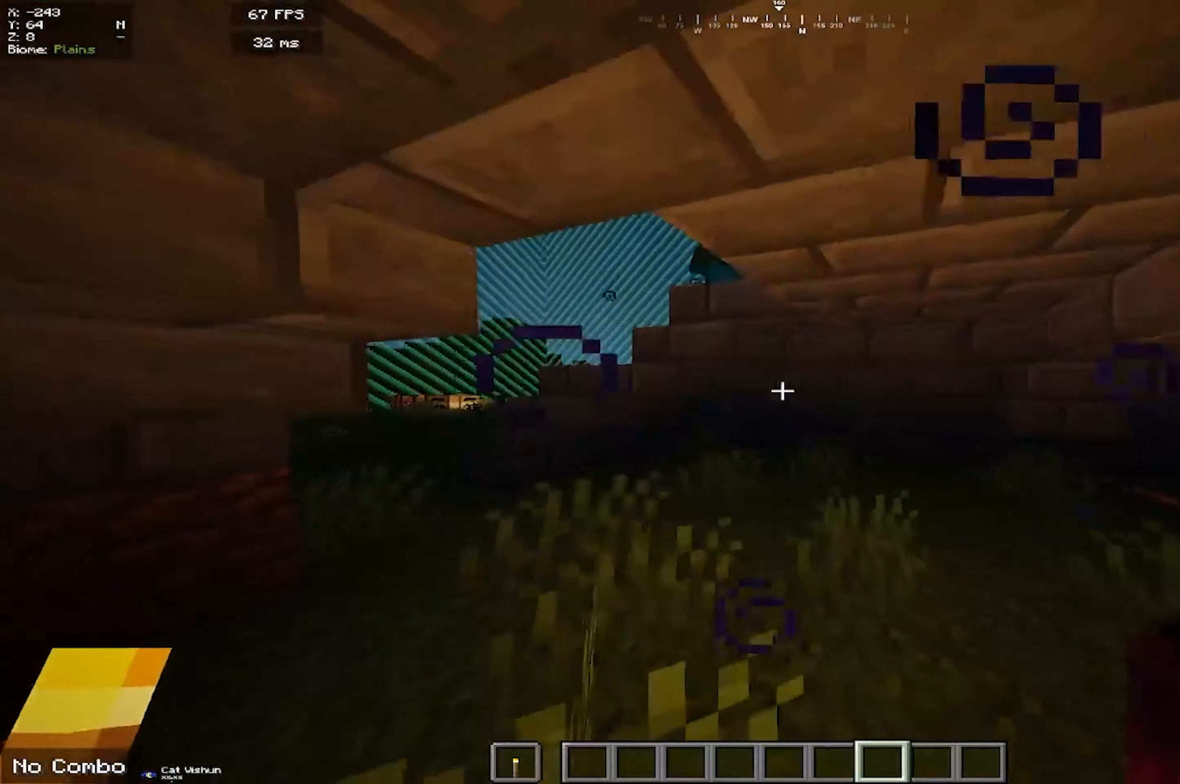
{"keys": ["d", "s"], "mouse": [], "events": []}
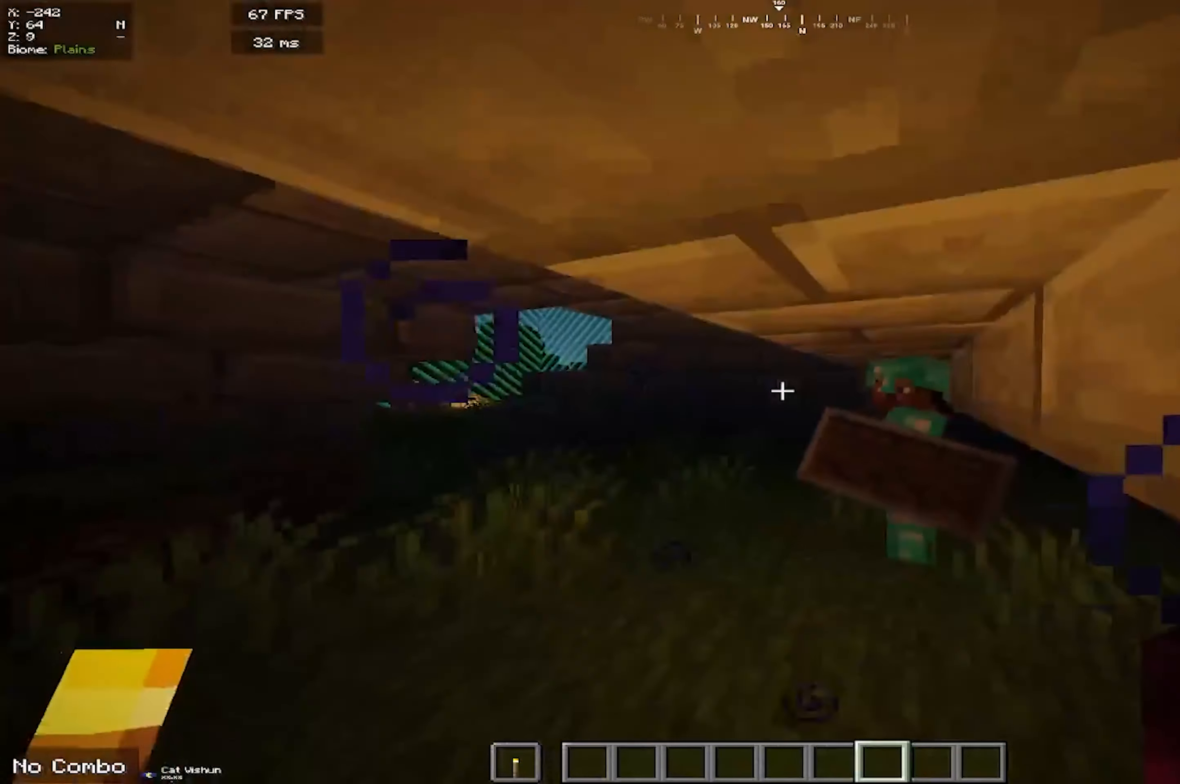
{"keys": [], "mouse": [], "events": [[250, "s", "up"], [316, "d", "up"]]}